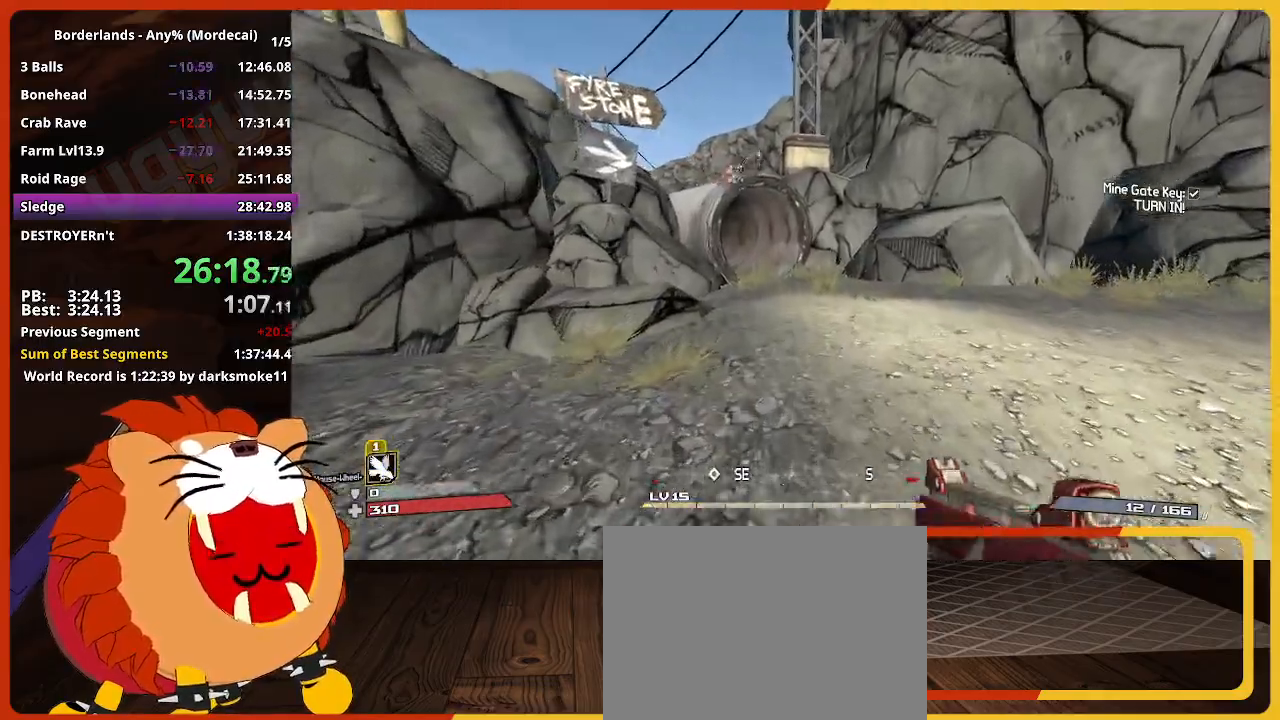
Gameplay with keyboard and mouse; each line is a JSON object with the keys held at the frame after it. "events" lists presses ("down") and releases ("up") of "1", "2", "3", "4", "5", "a", "alt", "c", "caps_lock", "ctrl", "d", "down", "e", "escape", "f", "g", "left", "q", "r", "return", "right", "s", "shift", "space", "t", "tab", "up", "v", "w", "x" and "z" between this image and that frame as [ms after this image, input, new state], when the widget could be followed in between. No other keys are recorded. "mouse_move" is the direction in which the mouse moves at that frame (one of eight, or "still"), when it could be read. Not read: mouse_wheel.
{"keys": ["w"], "mouse_move": "still", "events": []}
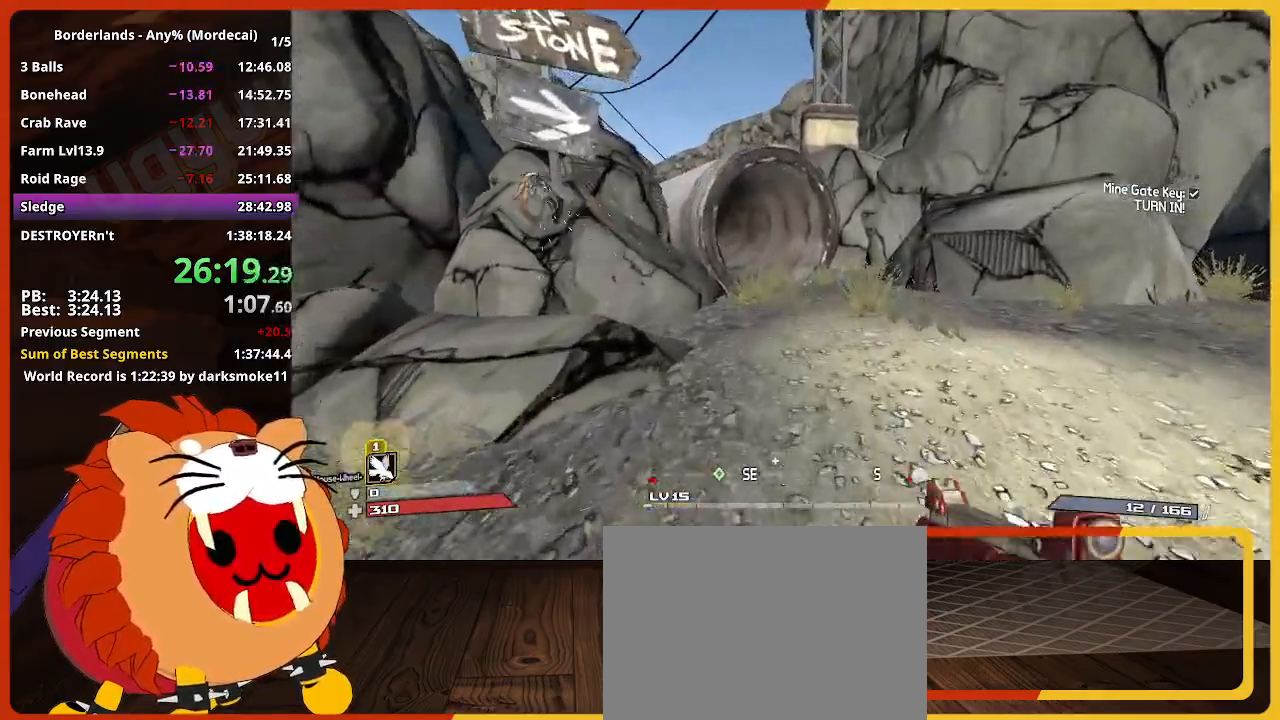
{"keys": ["w"], "mouse_move": "still", "events": []}
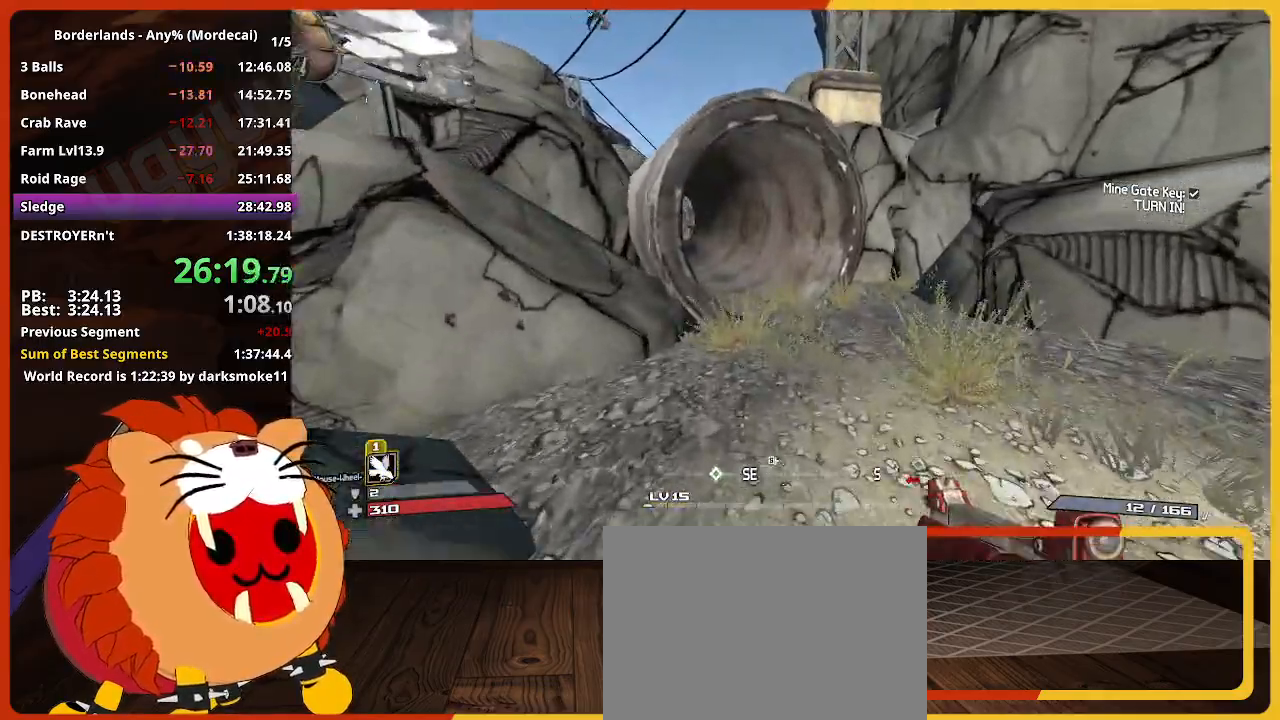
{"keys": ["w"], "mouse_move": "still", "events": []}
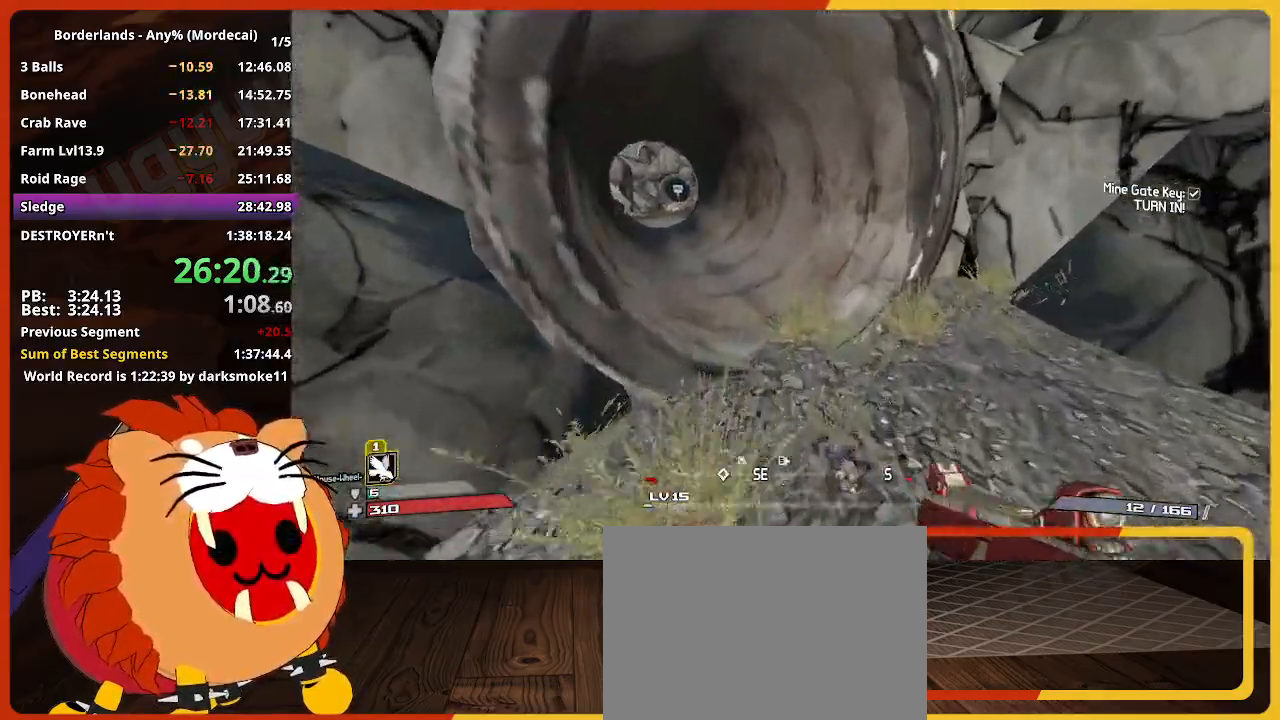
{"keys": ["w"], "mouse_move": "left", "events": []}
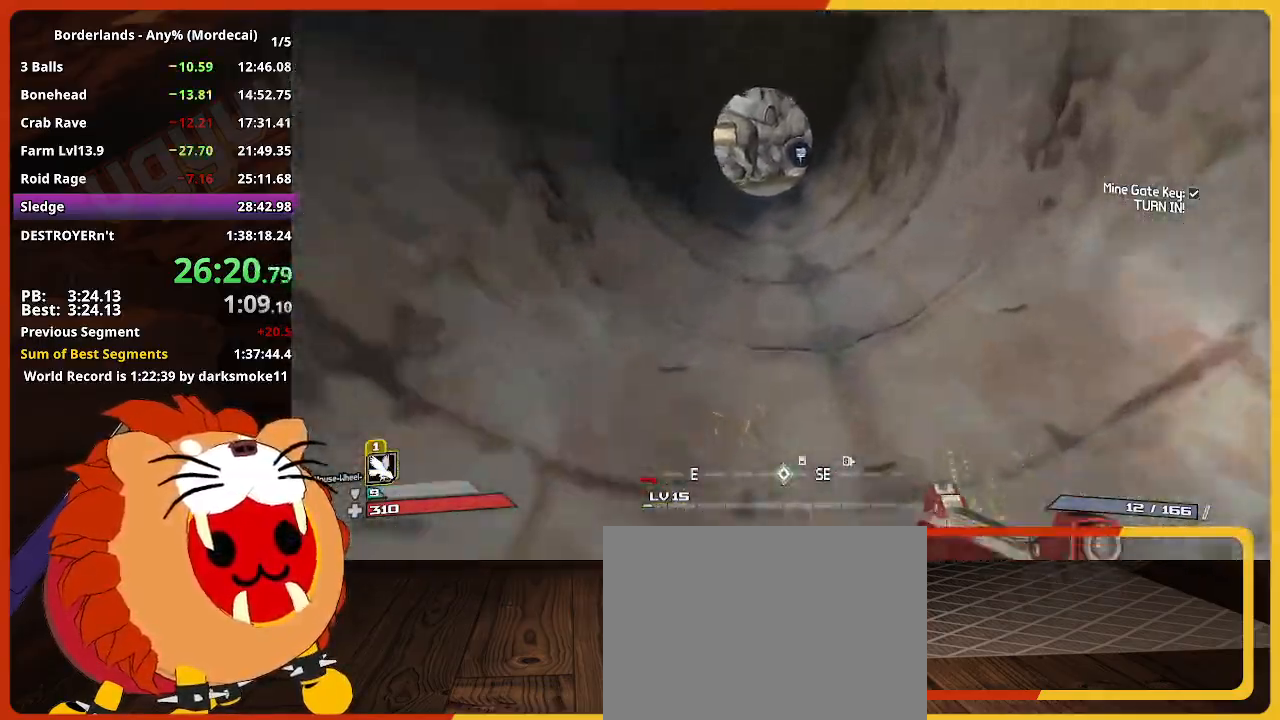
{"keys": ["w"], "mouse_move": "still", "events": []}
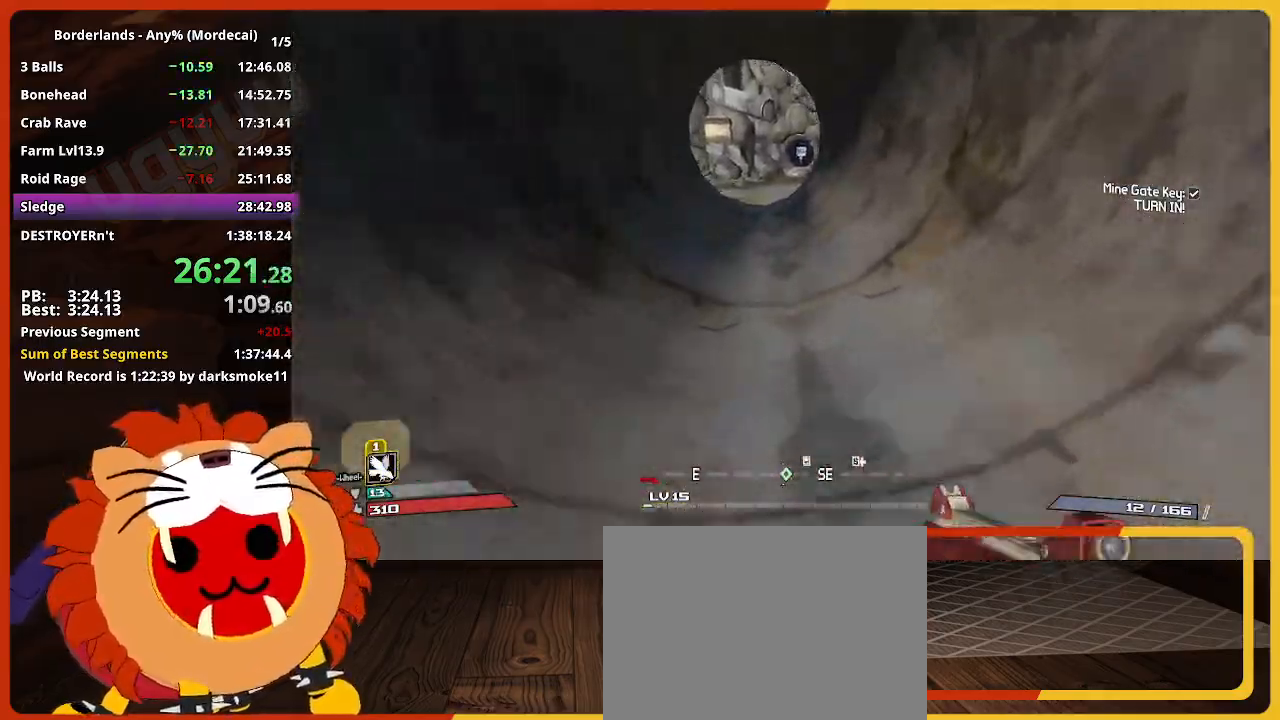
{"keys": ["w"], "mouse_move": "still", "events": []}
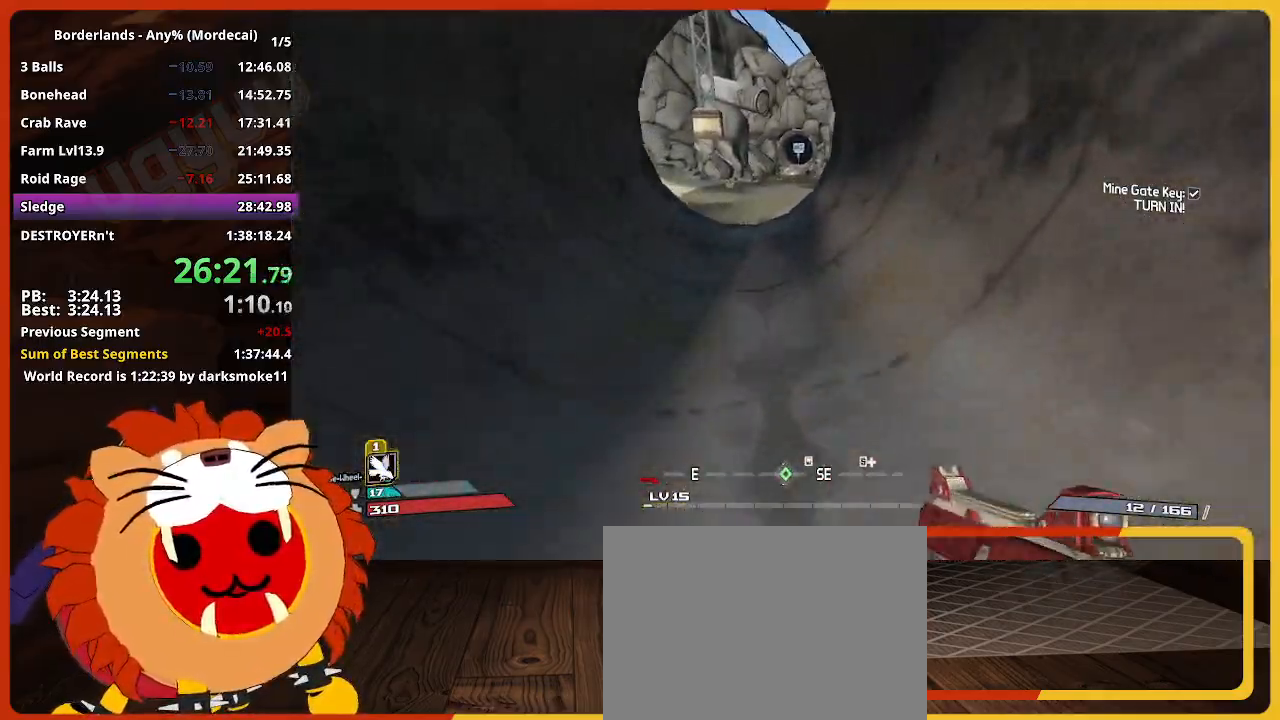
{"keys": ["w"], "mouse_move": "still", "events": []}
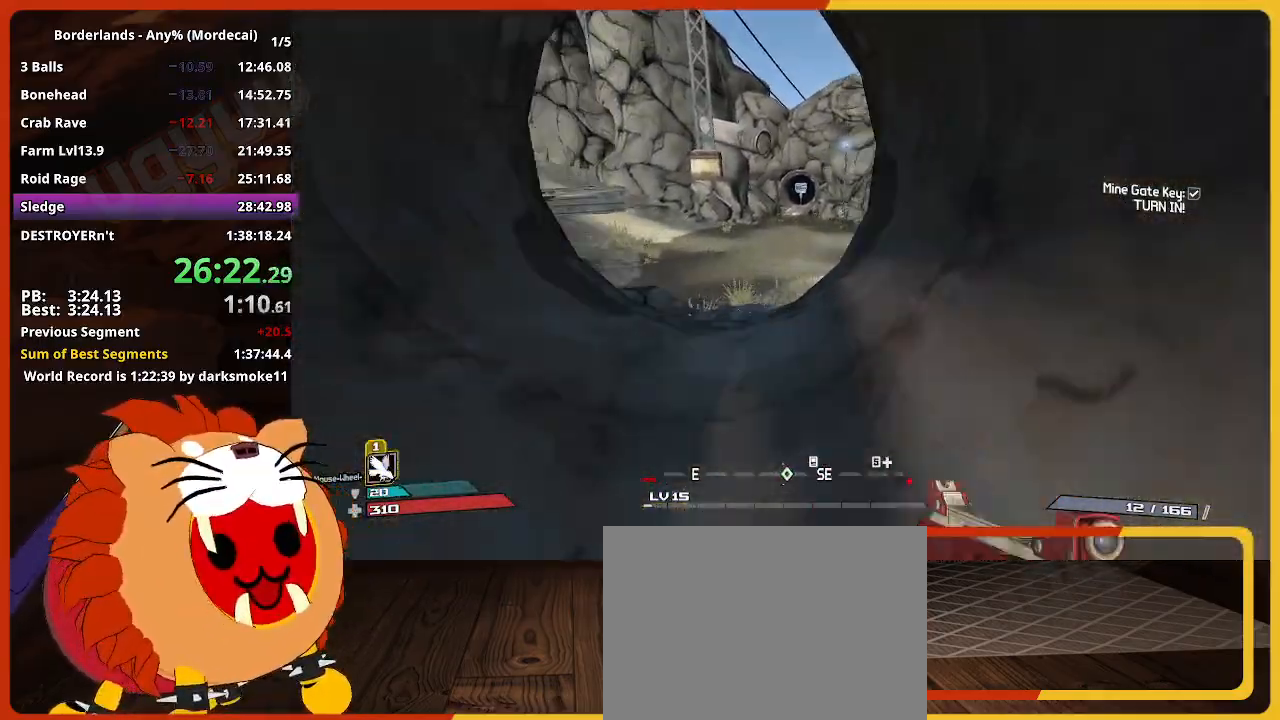
{"keys": ["w"], "mouse_move": "still", "events": []}
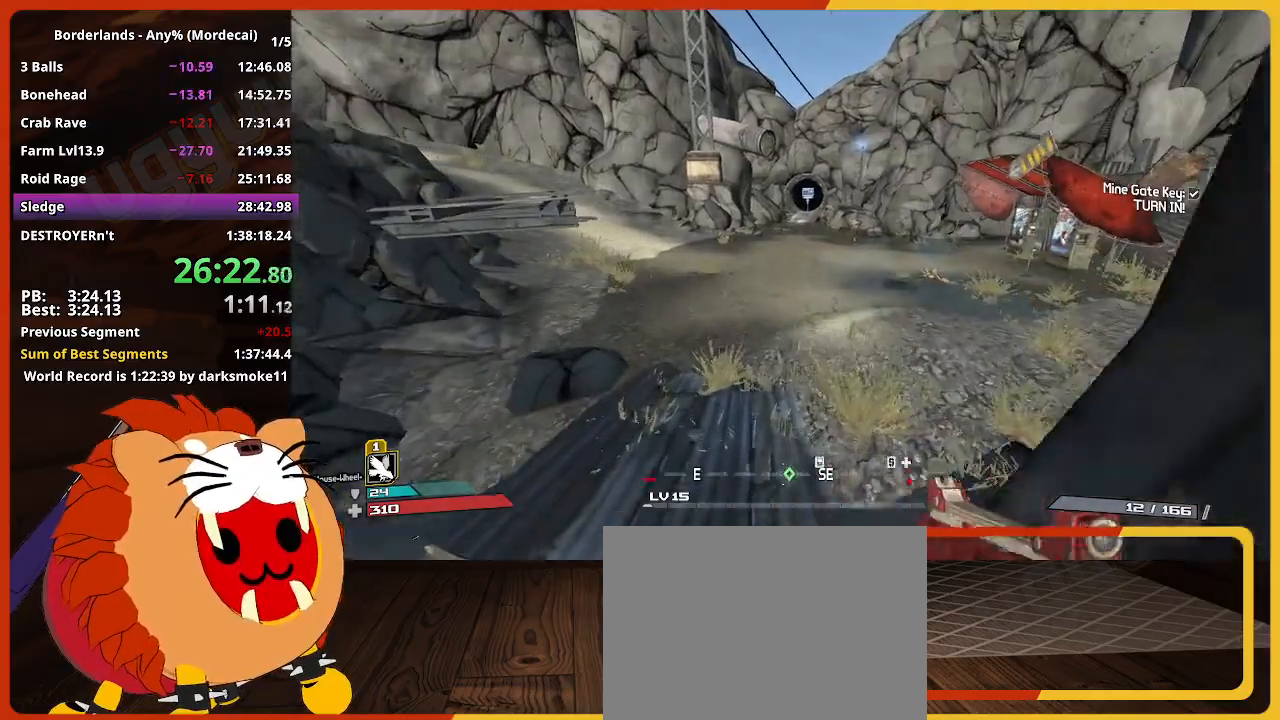
{"keys": ["w"], "mouse_move": "still", "events": []}
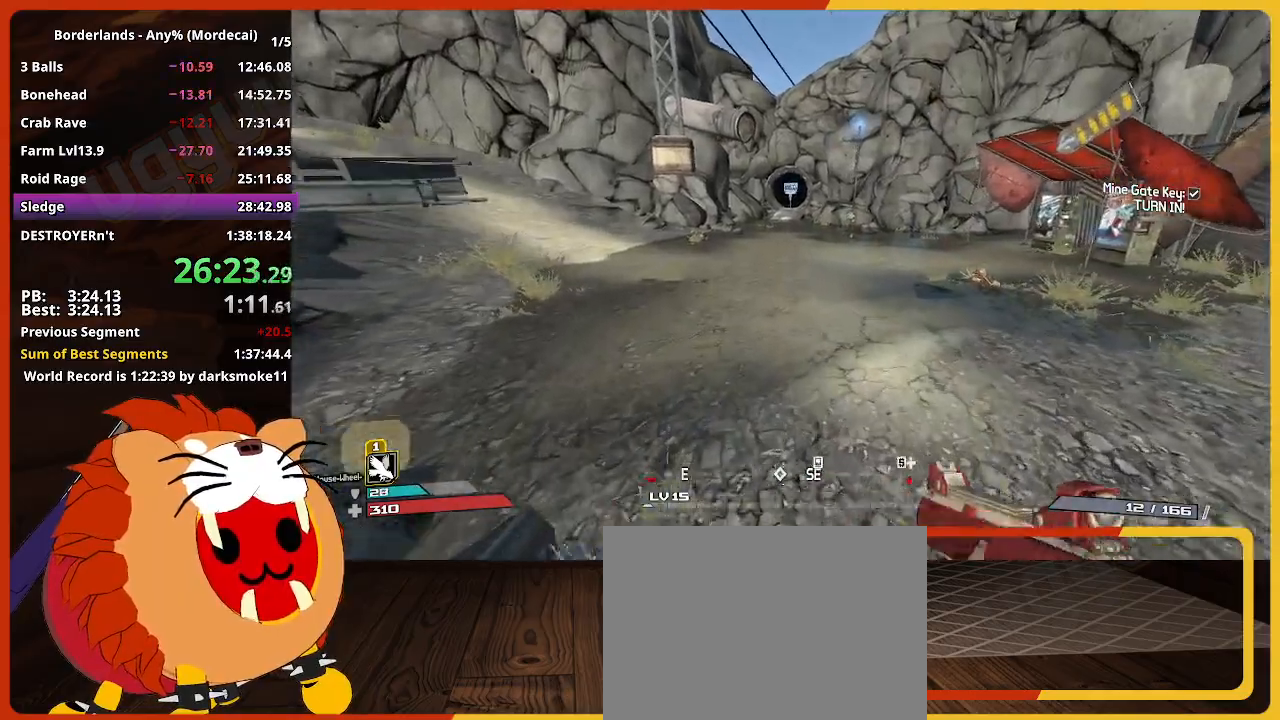
{"keys": ["w"], "mouse_move": "still", "events": []}
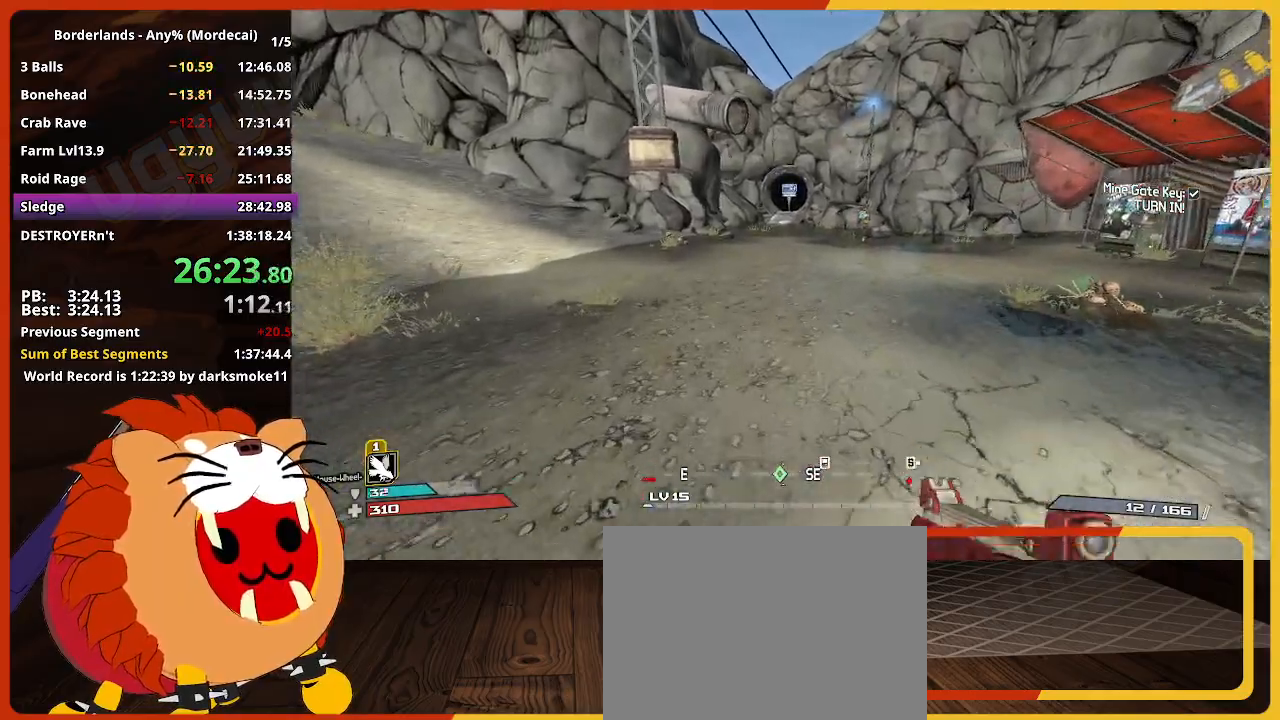
{"keys": ["w"], "mouse_move": "still", "events": []}
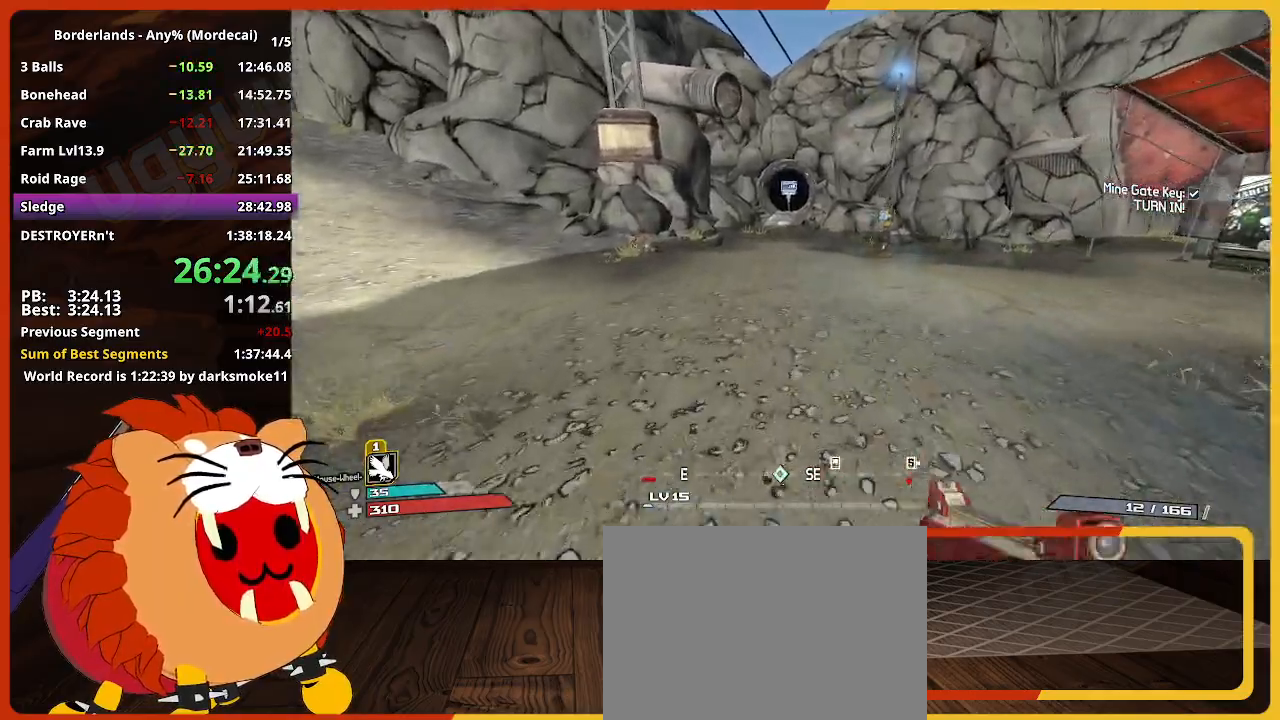
{"keys": ["w"], "mouse_move": "still", "events": []}
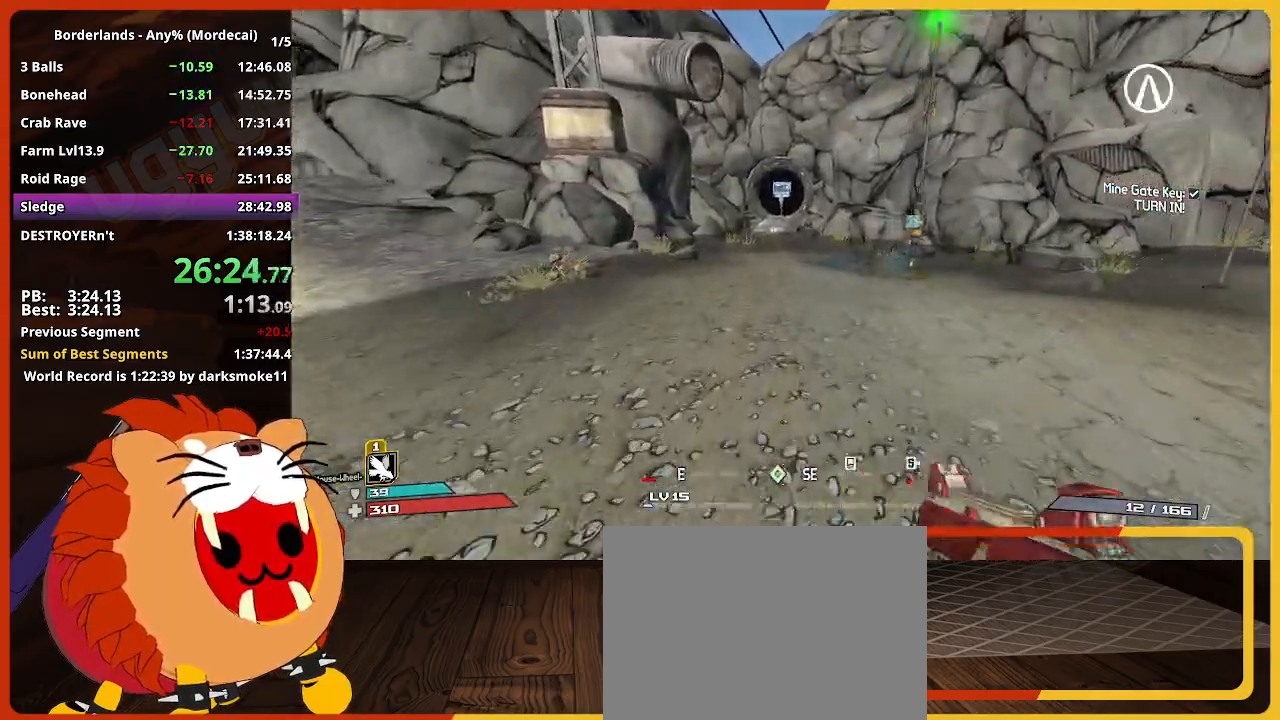
{"keys": ["w"], "mouse_move": "still", "events": []}
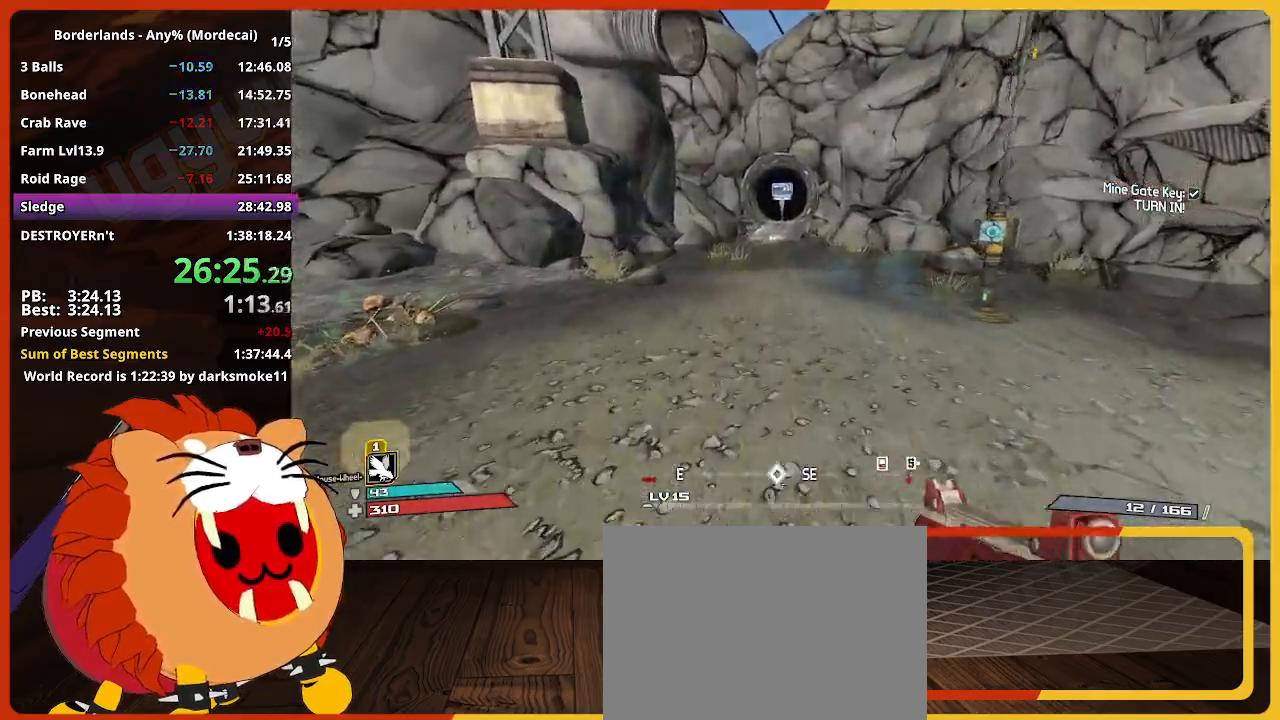
{"keys": ["w"], "mouse_move": "still", "events": []}
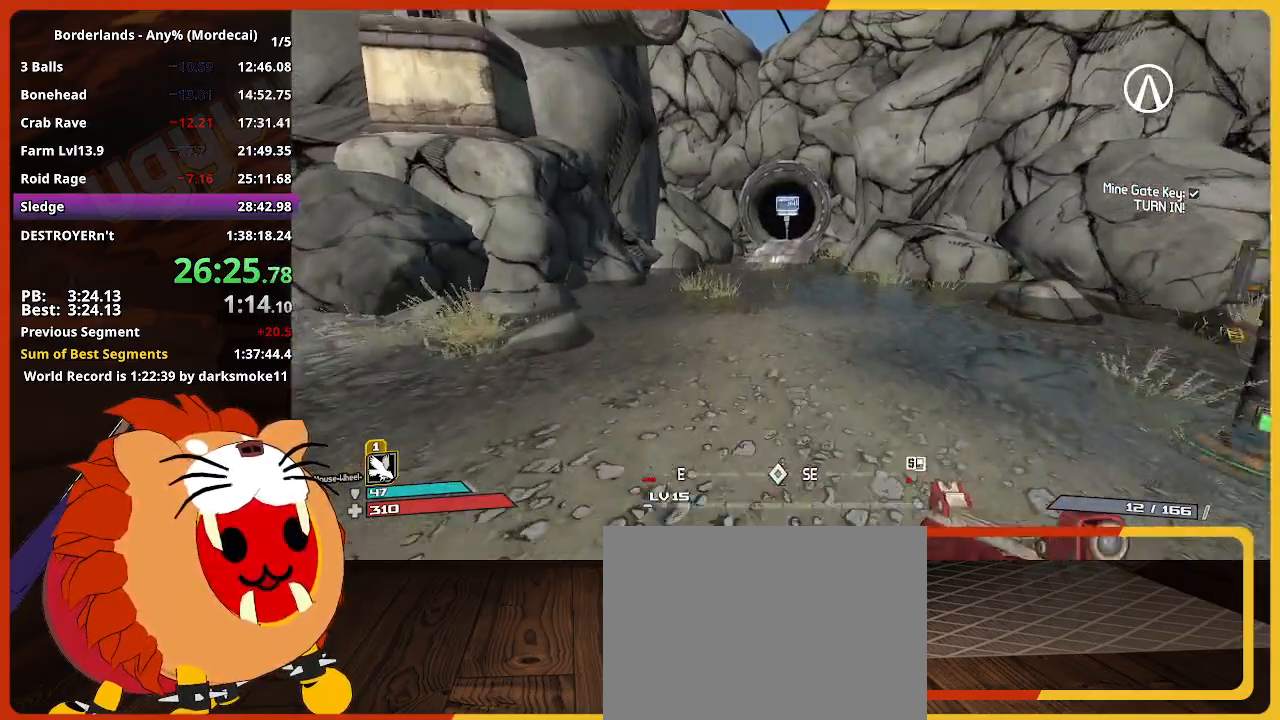
{"keys": ["w"], "mouse_move": "still", "events": []}
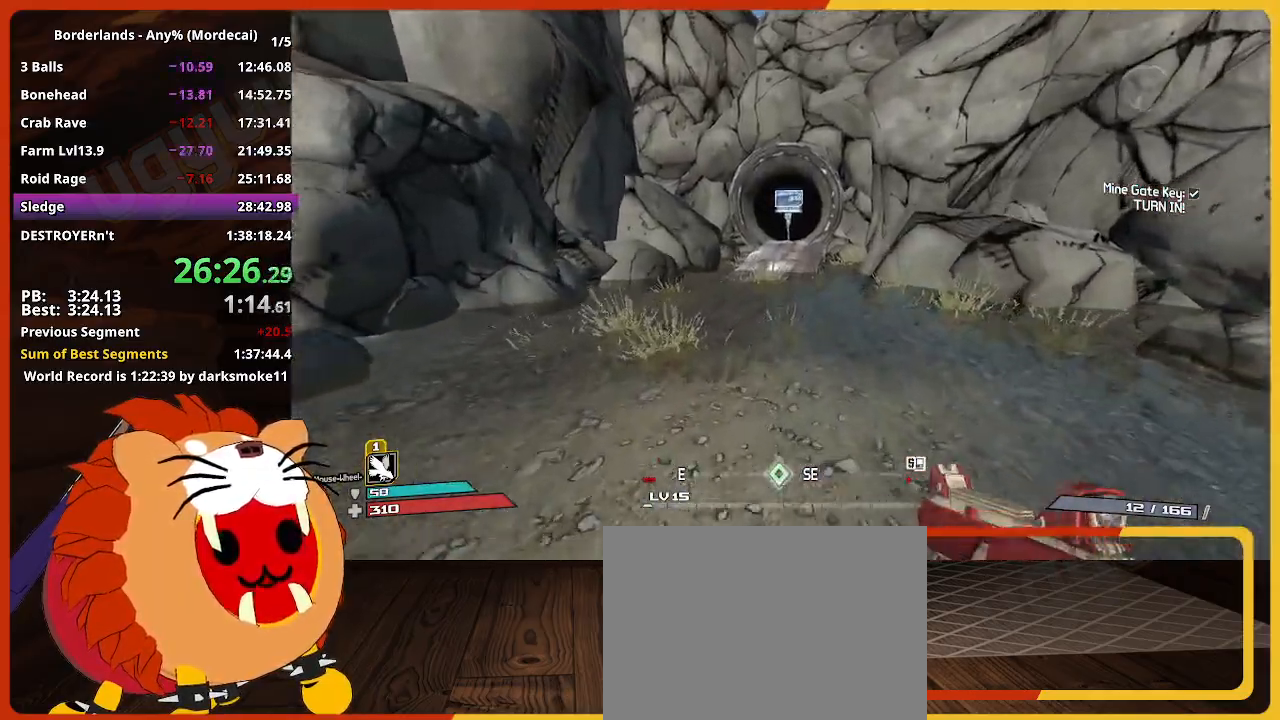
{"keys": ["w"], "mouse_move": "still", "events": []}
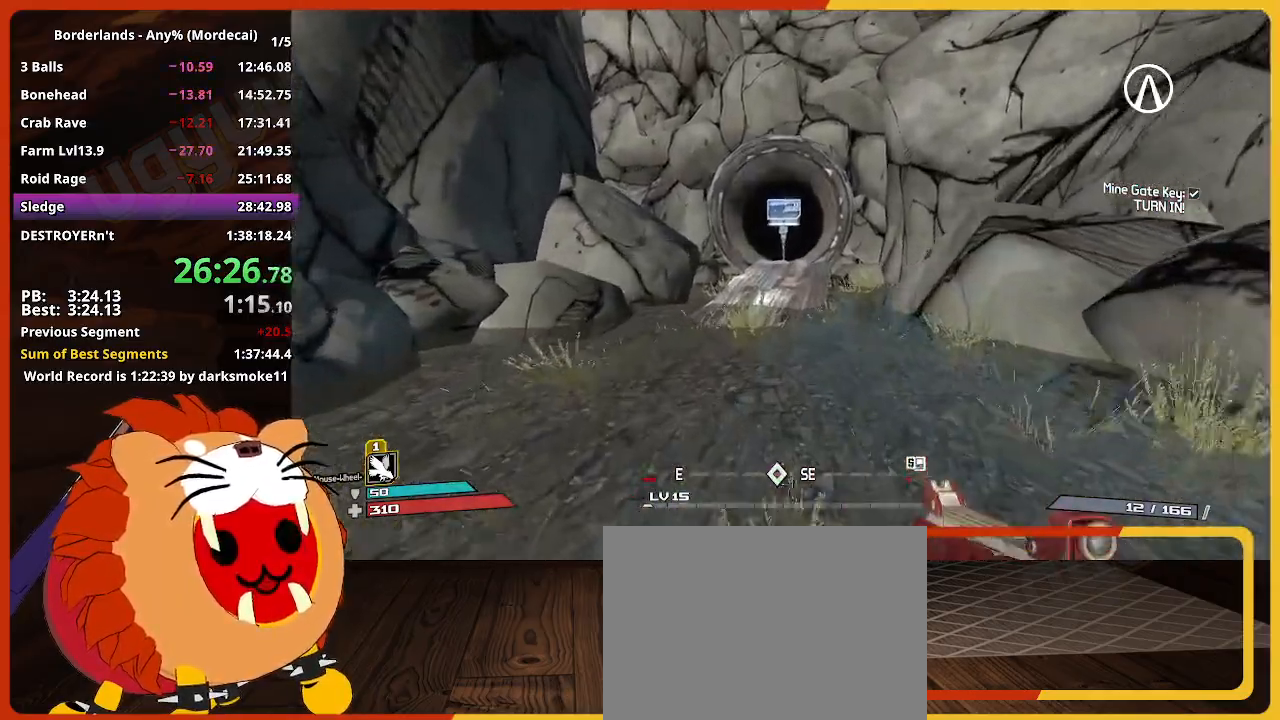
{"keys": ["w"], "mouse_move": "still", "events": []}
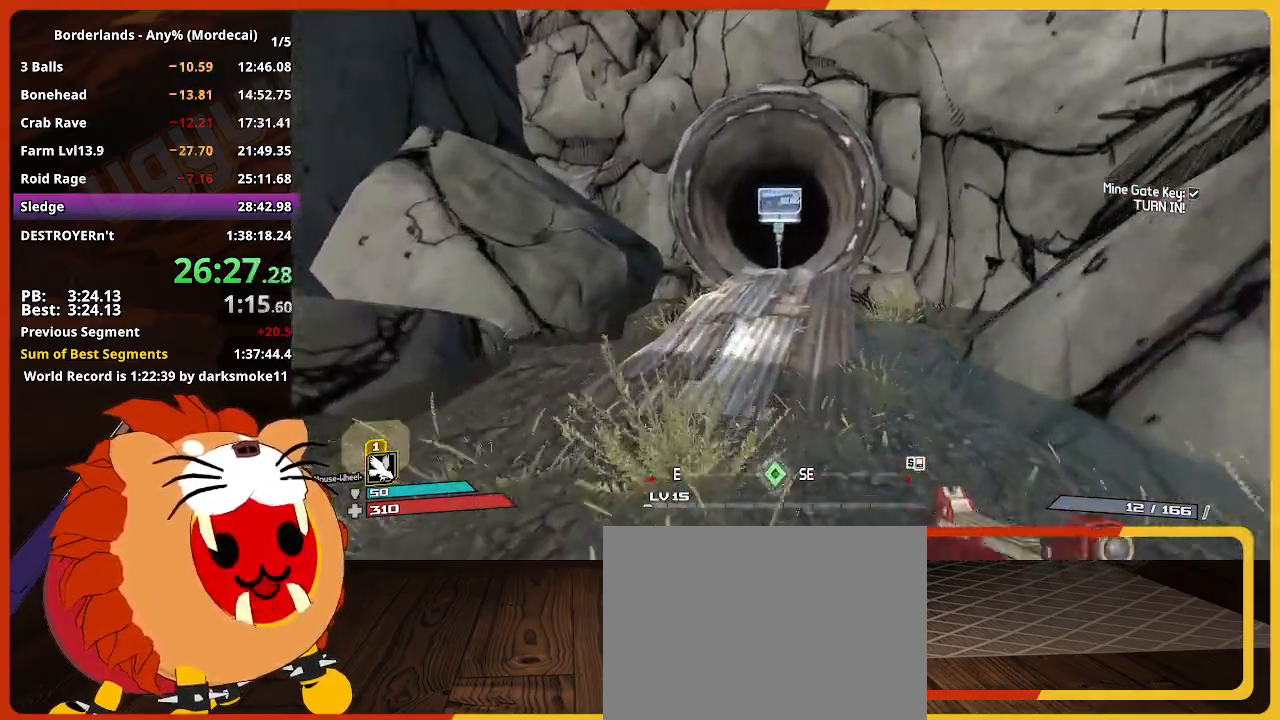
{"keys": ["w"], "mouse_move": "still", "events": []}
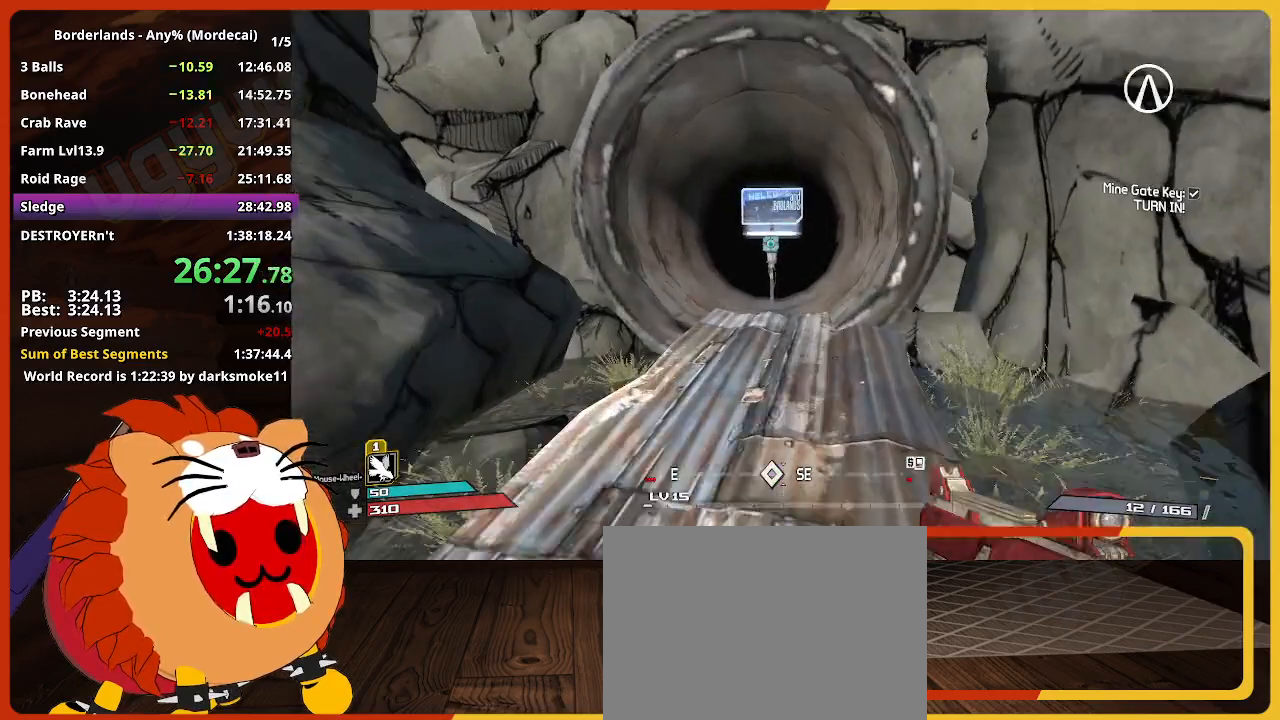
{"keys": ["e", "w"], "mouse_move": "still", "events": [[183, "e", "down"], [283, "e", "up"], [433, "e", "down"]]}
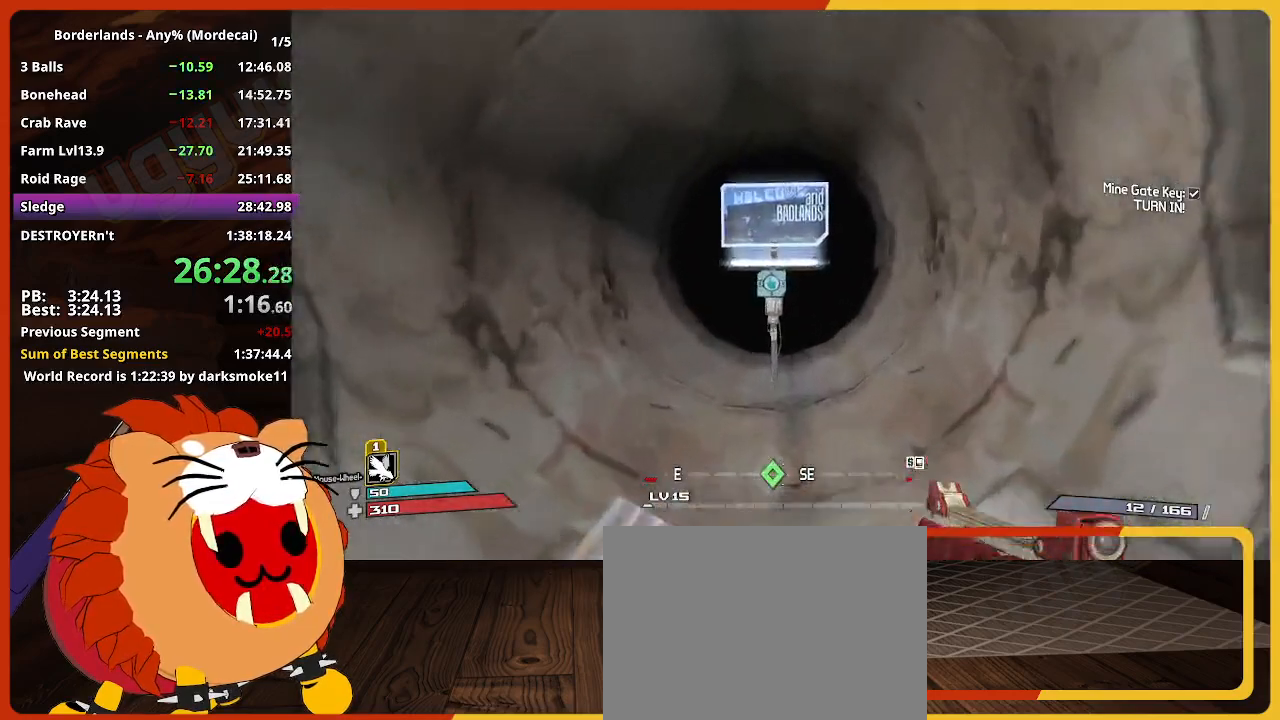
{"keys": [], "mouse_move": "still", "events": [[17, "e", "up"], [117, "e", "down"], [250, "e", "up"], [350, "e", "down"], [433, "e", "up"], [483, "w", "up"]]}
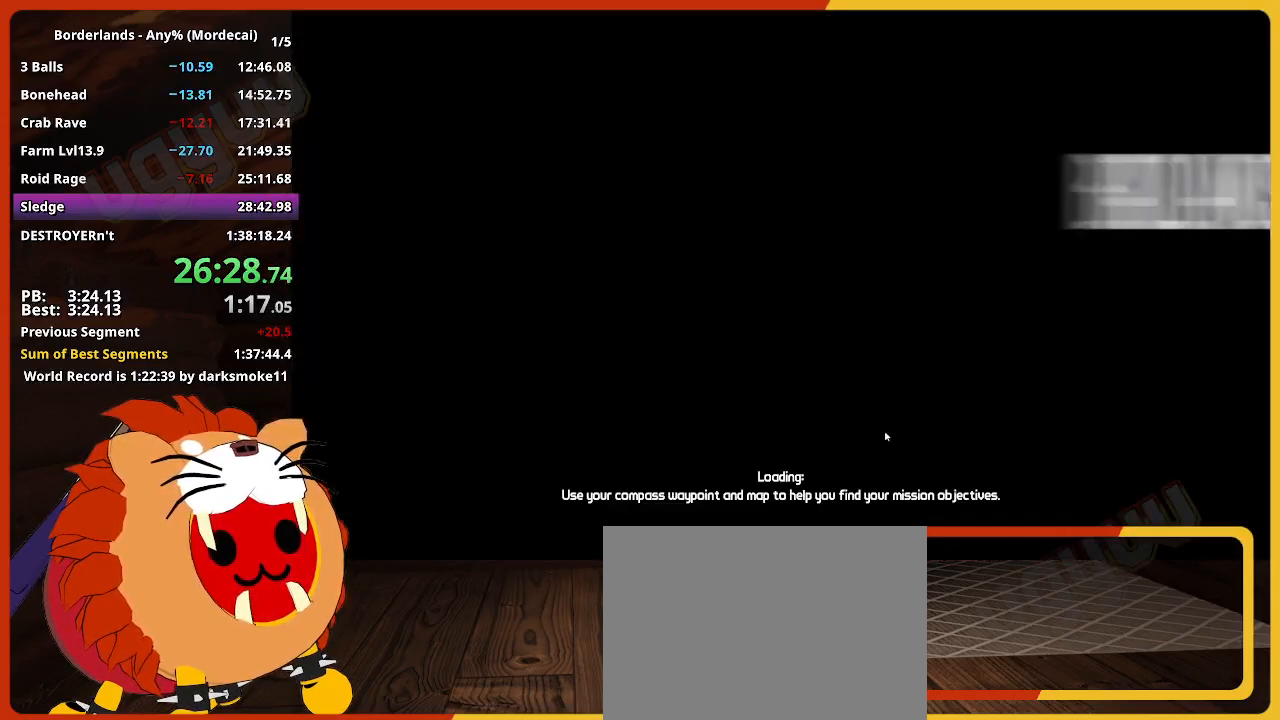
{"keys": [], "mouse_move": "left", "events": []}
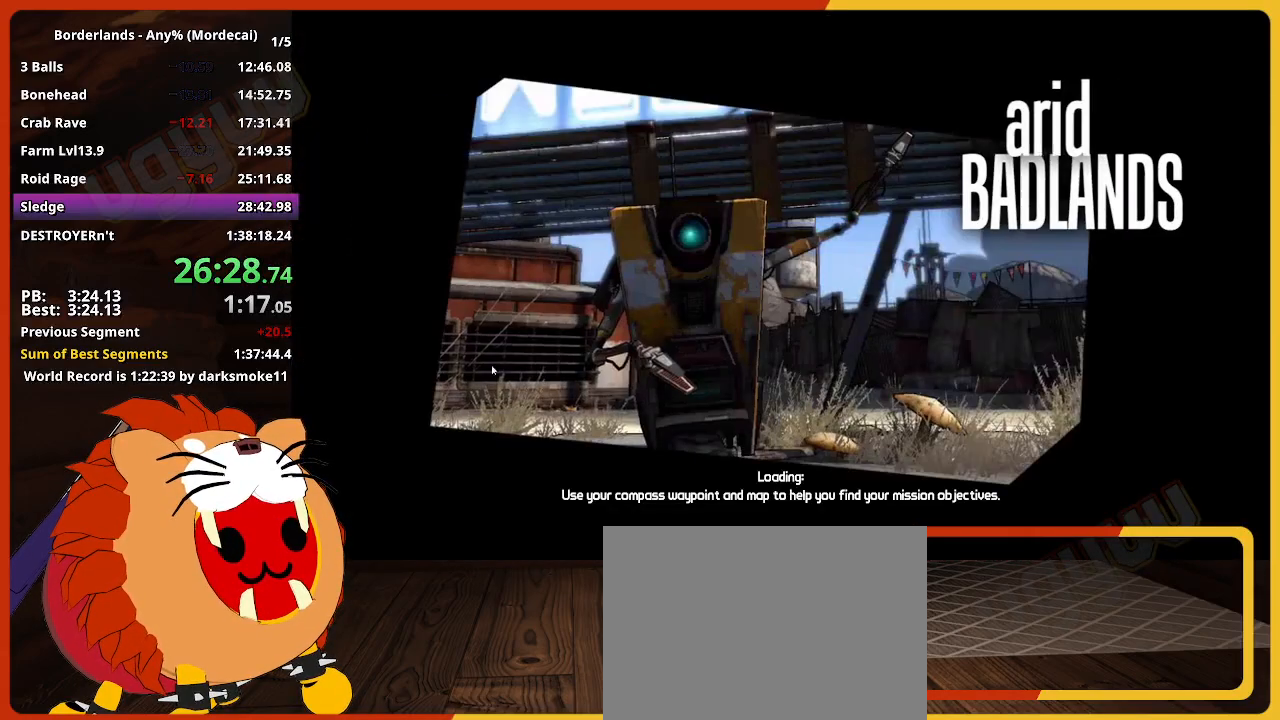
{"keys": [], "mouse_move": "still", "events": []}
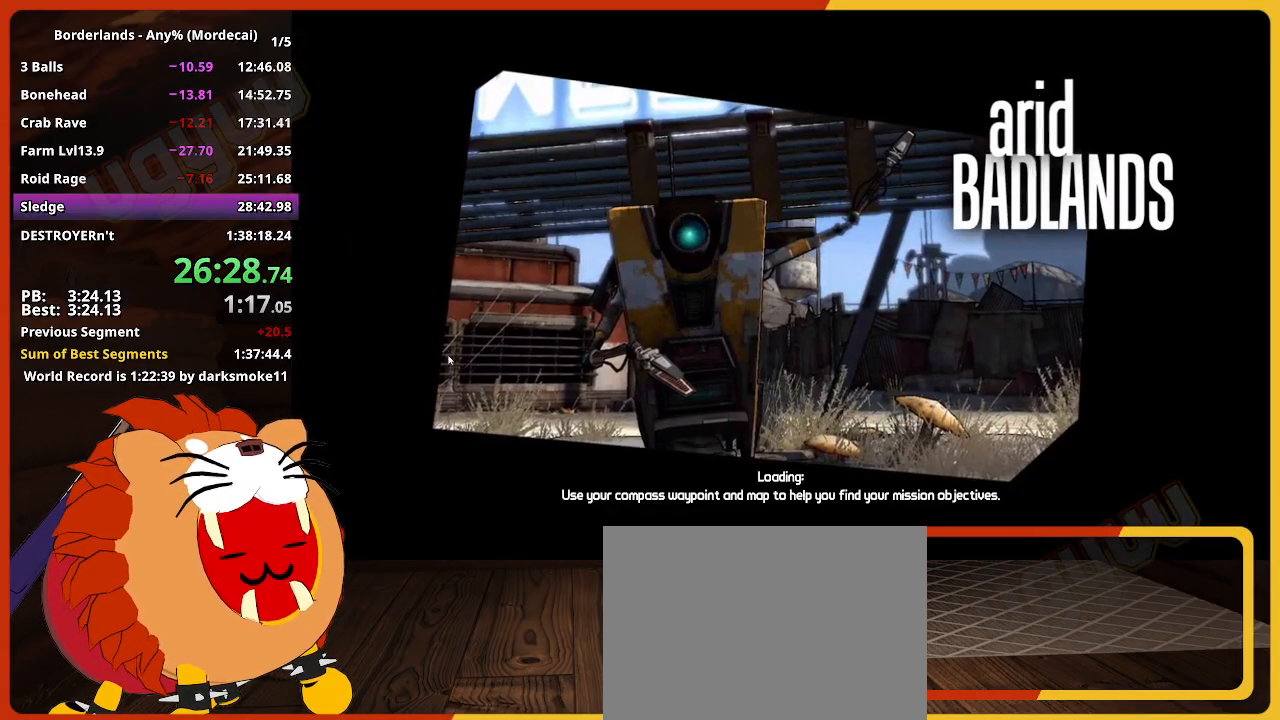
{"keys": [], "mouse_move": "still", "events": []}
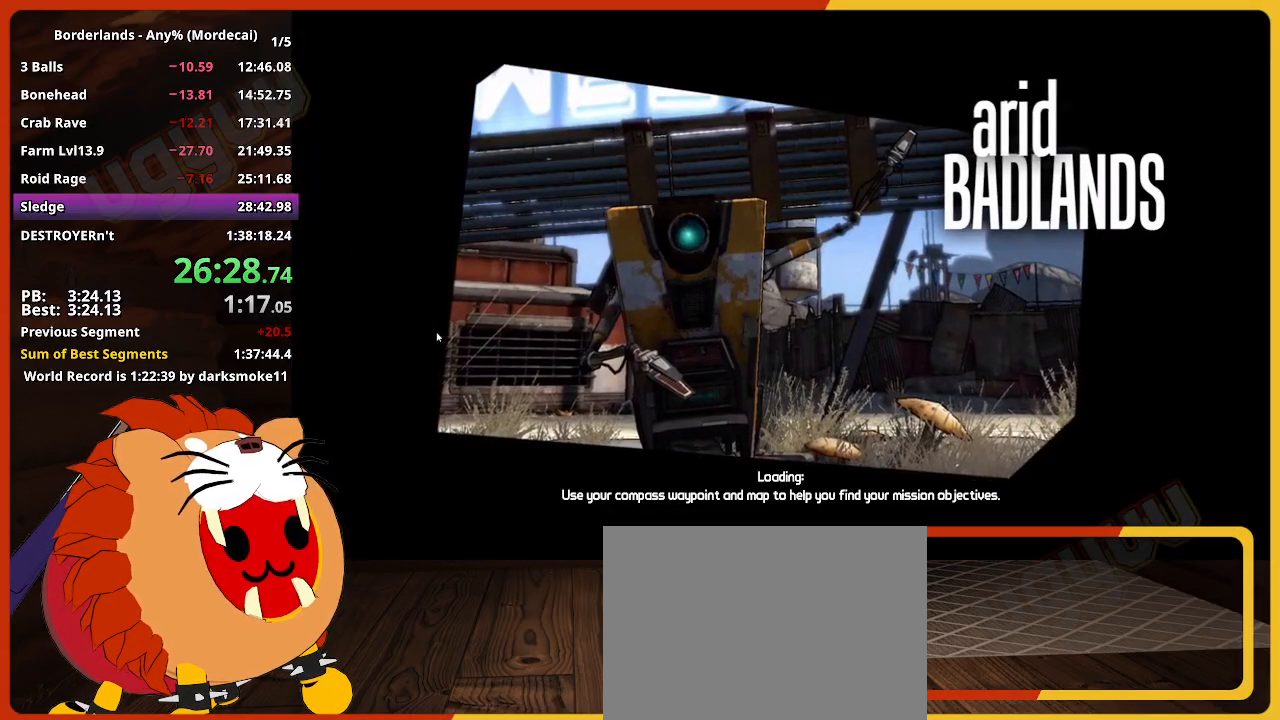
{"keys": [], "mouse_move": "still", "events": []}
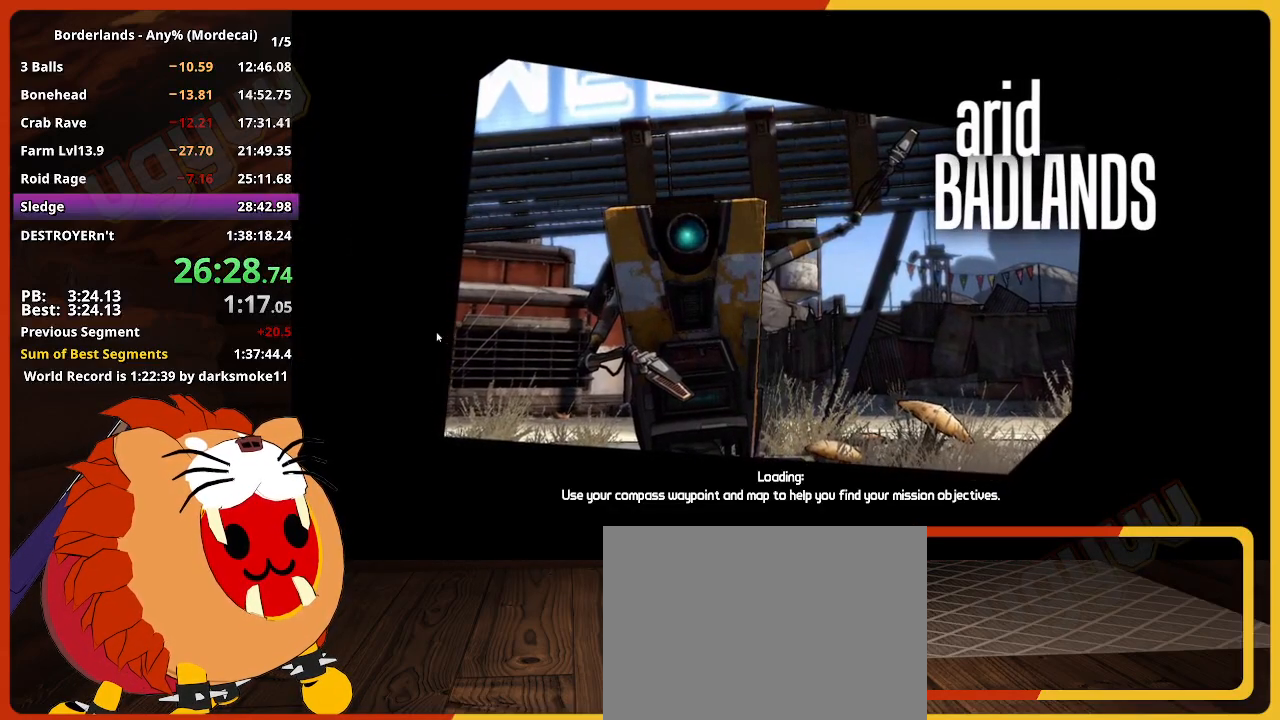
{"keys": [], "mouse_move": "still", "events": []}
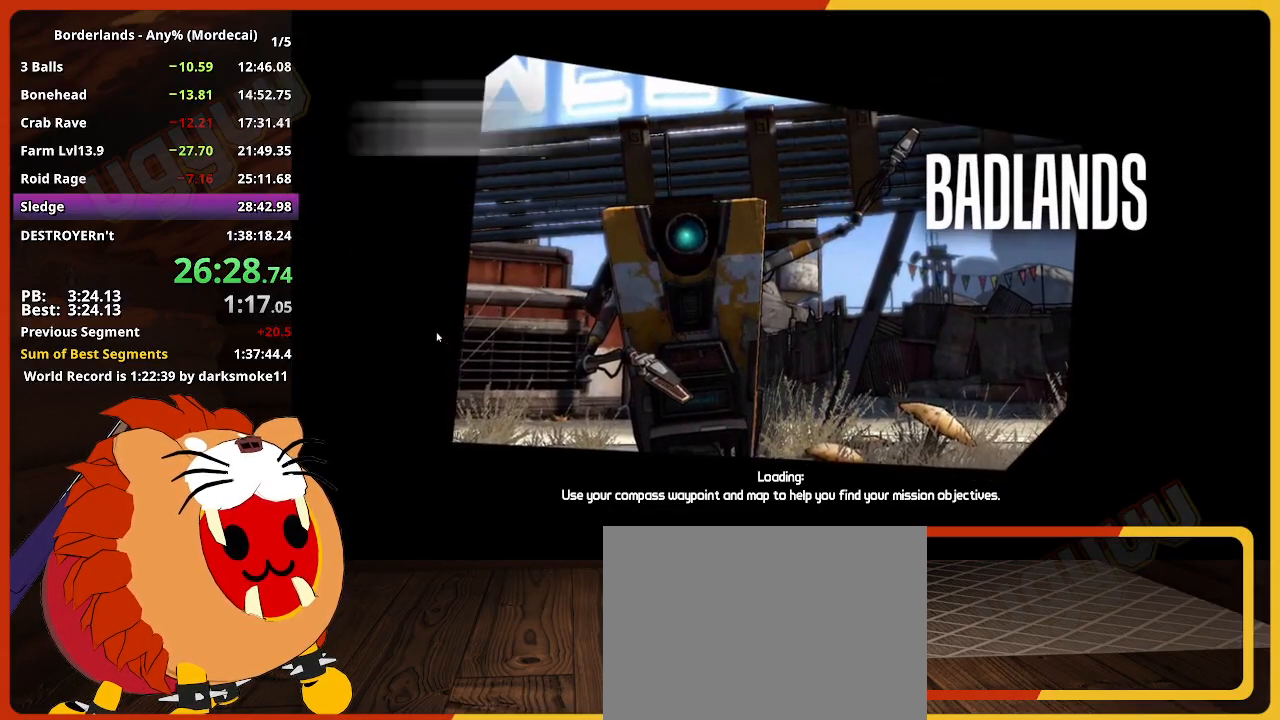
{"keys": [], "mouse_move": "still", "events": []}
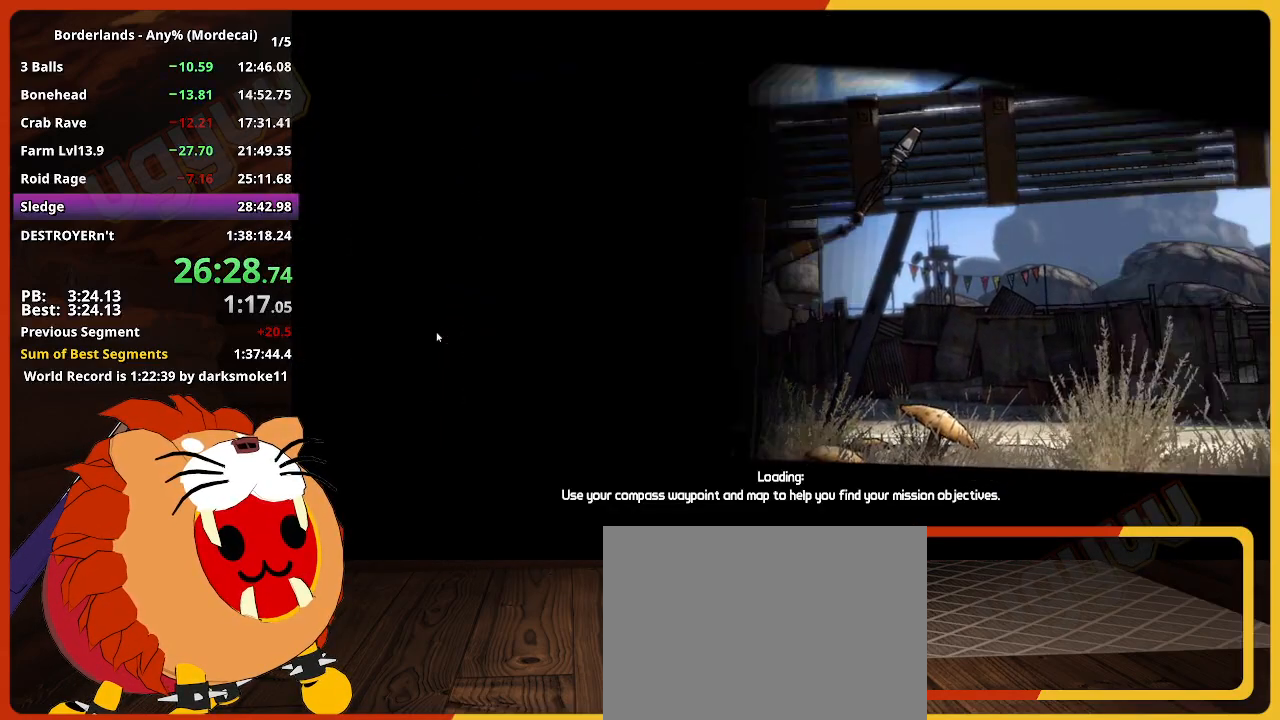
{"keys": [], "mouse_move": "still", "events": []}
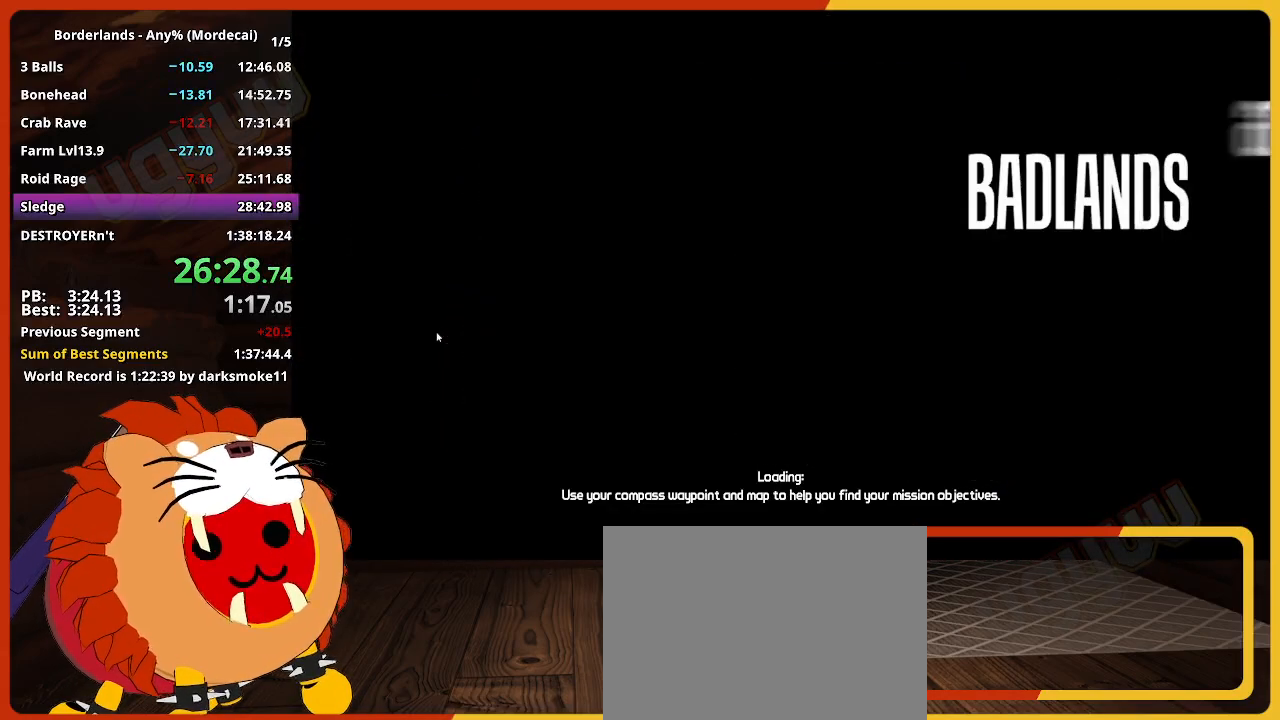
{"keys": [], "mouse_move": "still", "events": []}
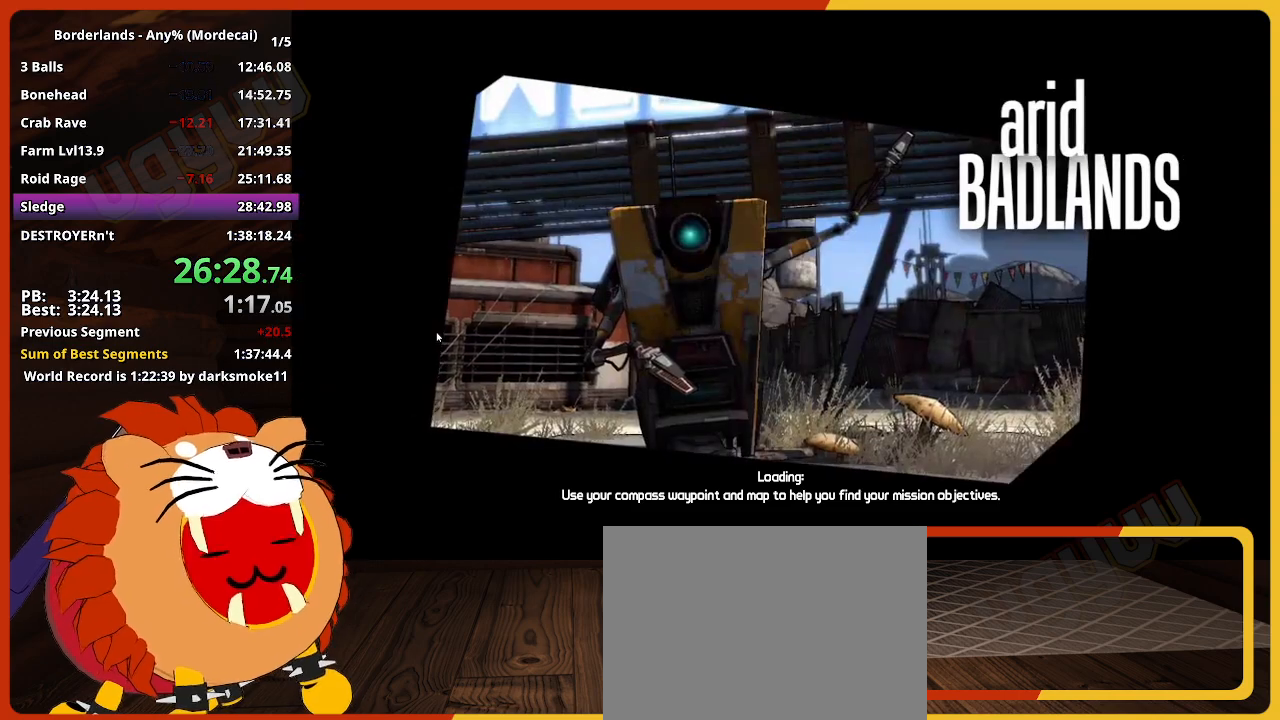
{"keys": [], "mouse_move": "still", "events": []}
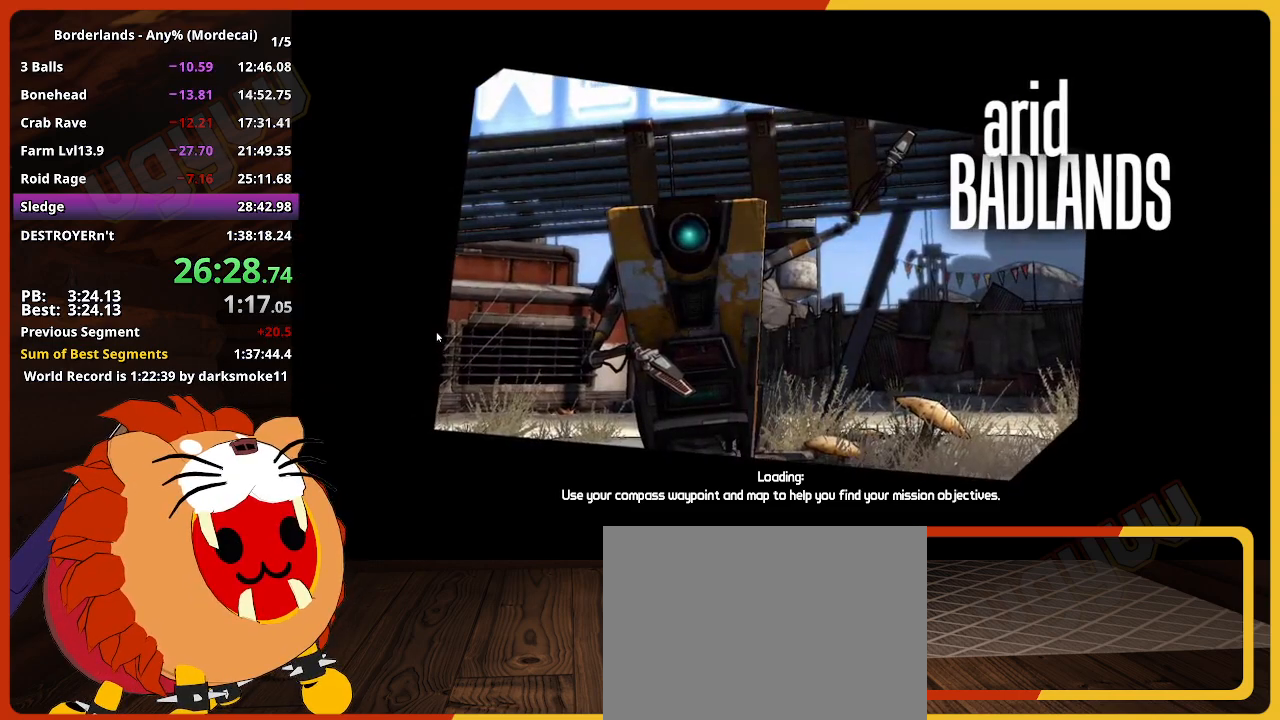
{"keys": [], "mouse_move": "still", "events": []}